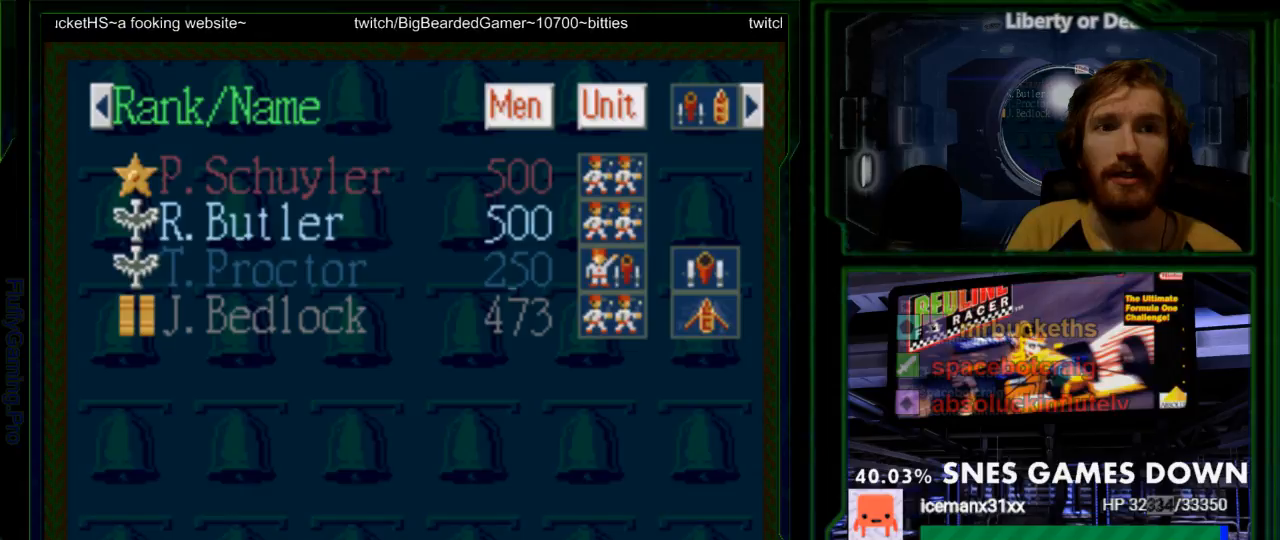
Gameplay with a controller (Nintendo layout); each line is a JSON object with the inputs held at the frame after it. "events" lists button and stick changes between this image and that frame as [ms after this image, input, new state], when the widget could be followed in between. Not read: L3 R3.
{"buttons": [], "events": [[67, "DPAD_DOWN", "up"], [133, "DPAD_DOWN", "down"], [250, "DPAD_DOWN", "up"], [317, "A", "down"], [417, "A", "up"]]}
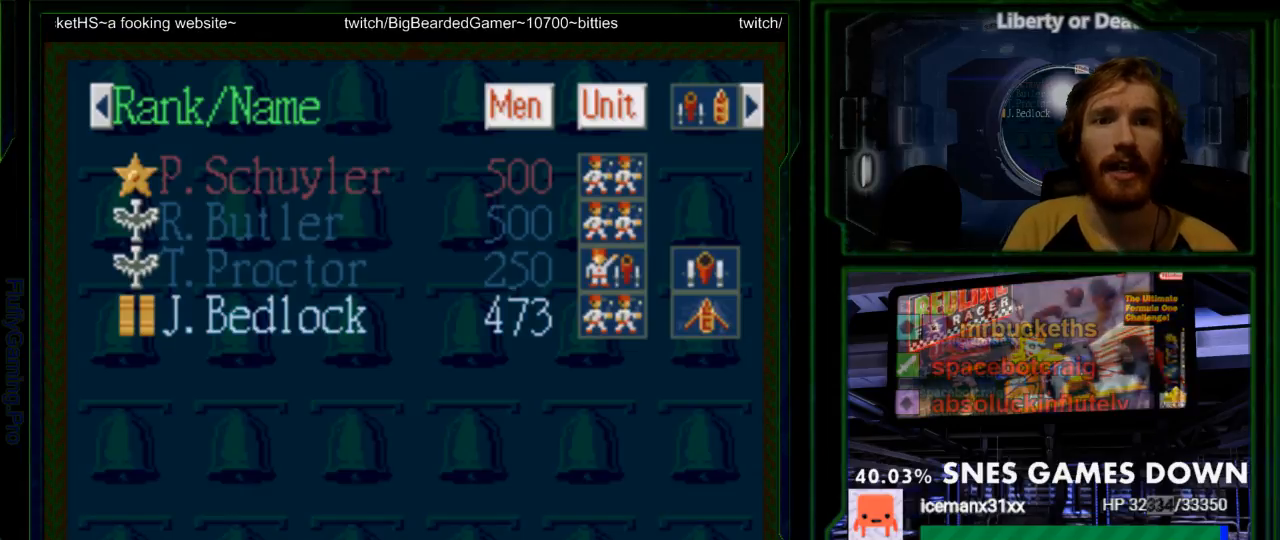
{"buttons": []}
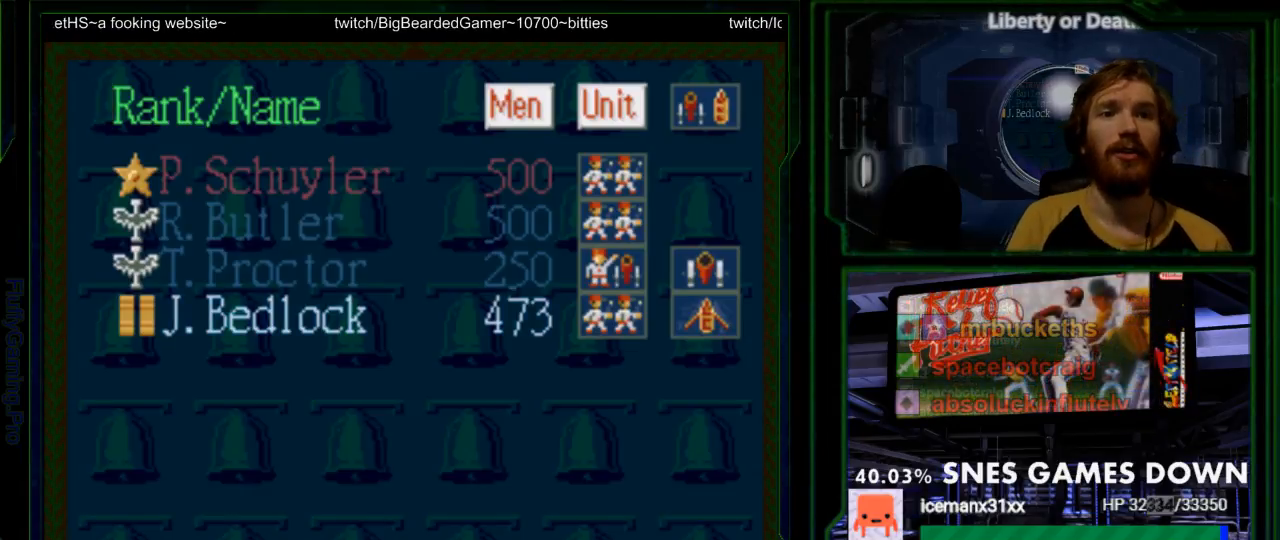
{"buttons": [], "events": []}
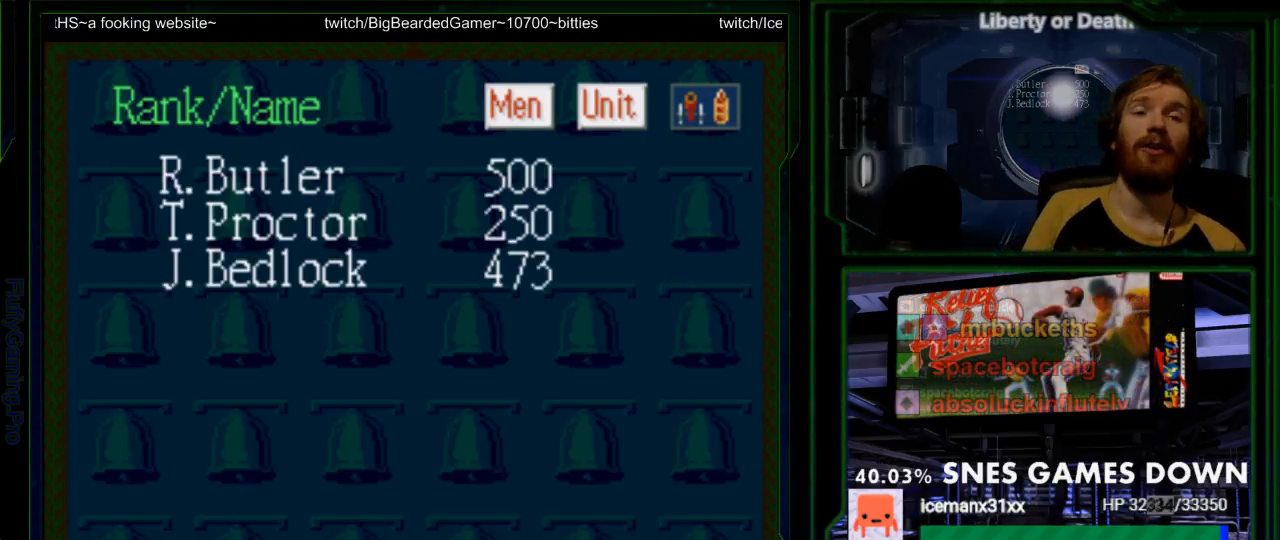
{"buttons": [], "events": []}
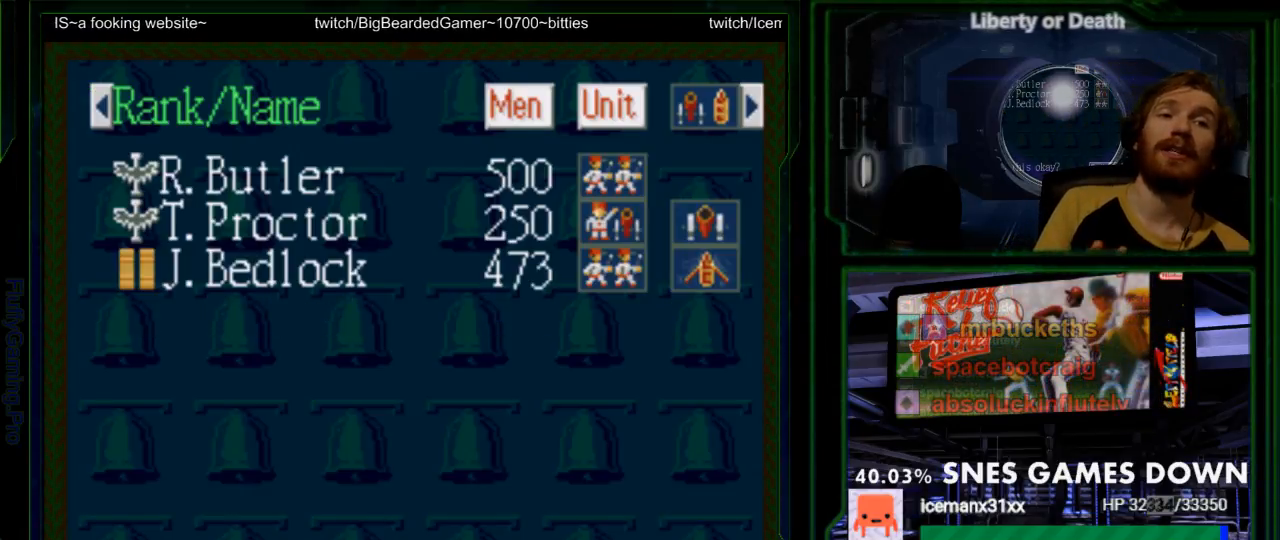
{"buttons": [], "events": [[350, "A", "down"], [500, "A", "up"]]}
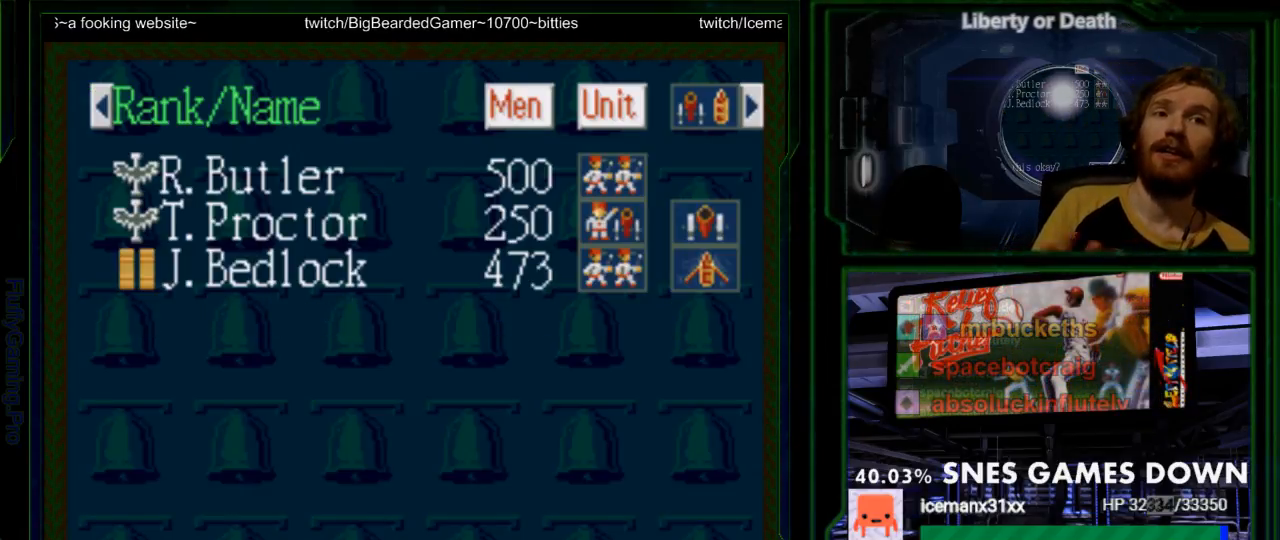
{"buttons": [], "events": []}
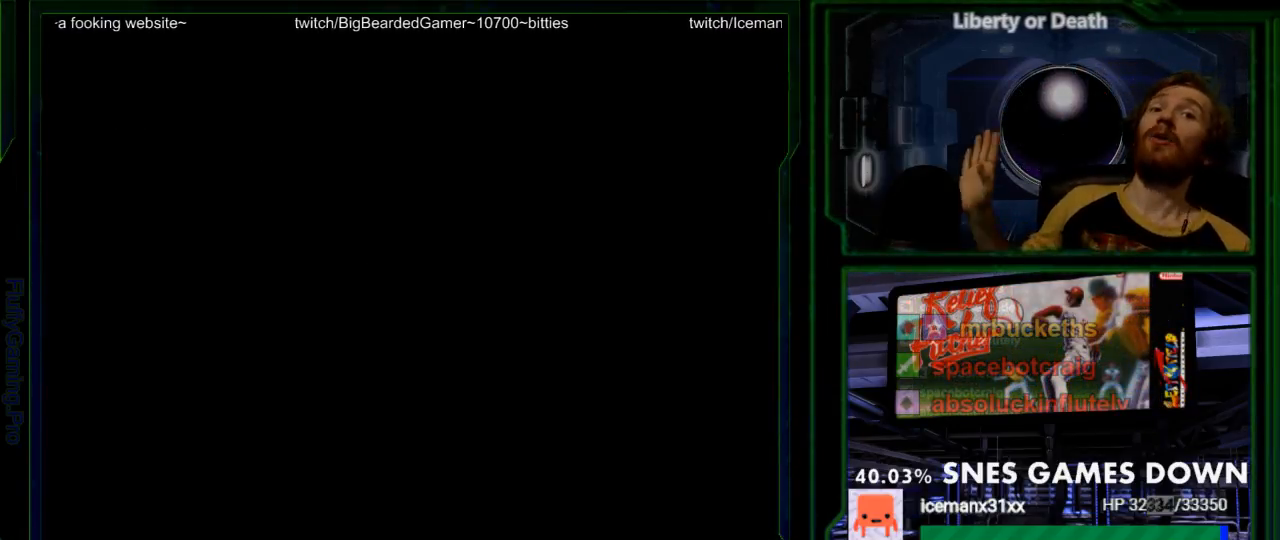
{"buttons": [], "events": []}
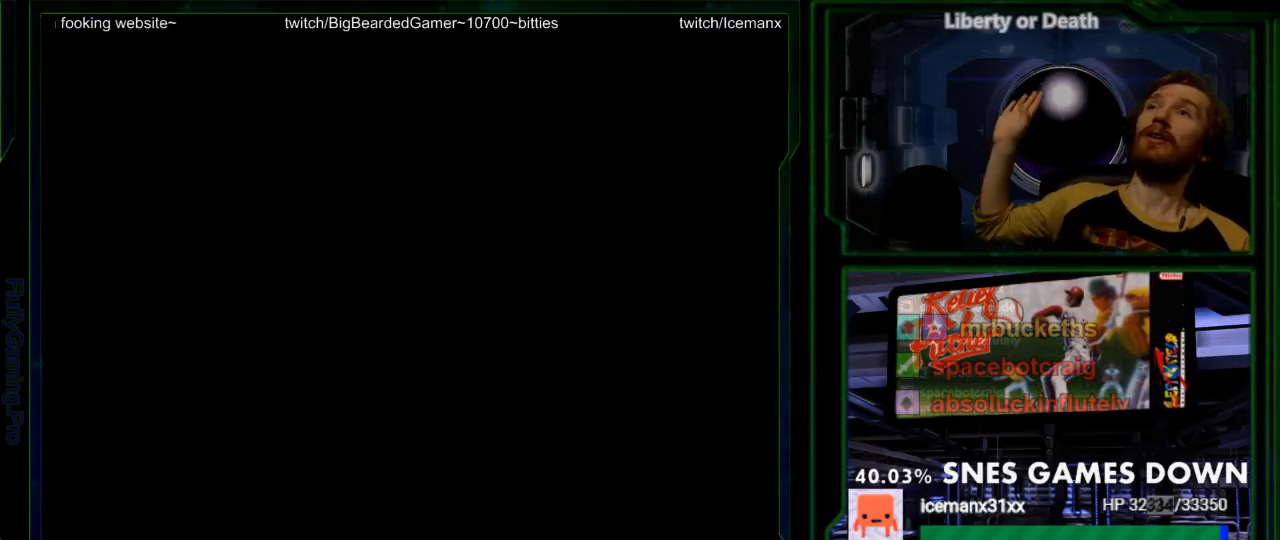
{"buttons": [], "events": []}
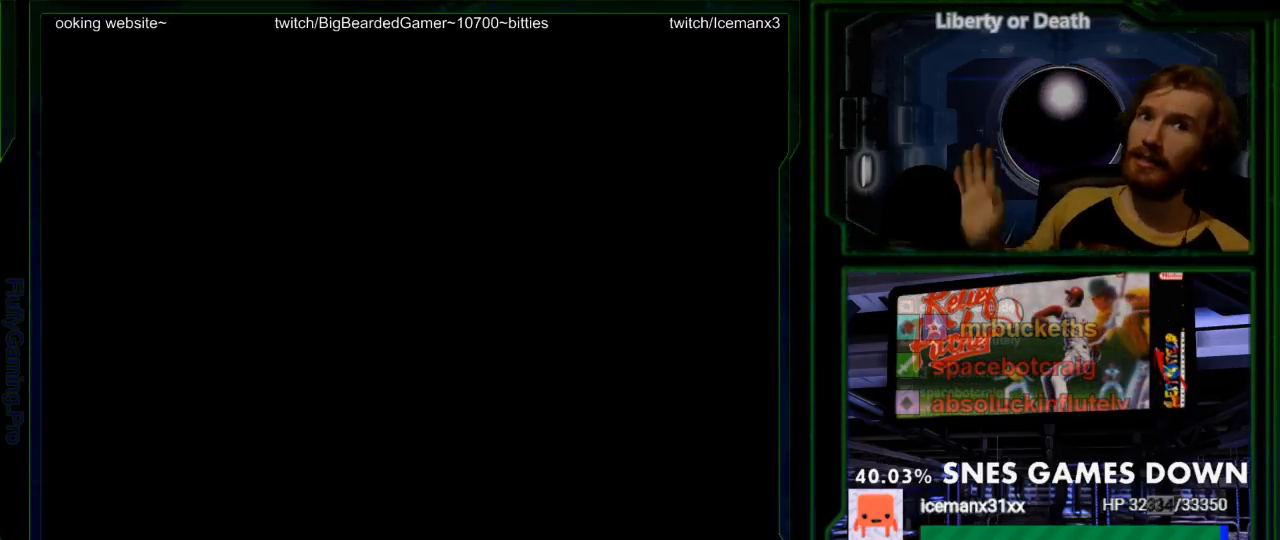
{"buttons": [], "events": [[367, "A", "down"], [500, "A", "up"]]}
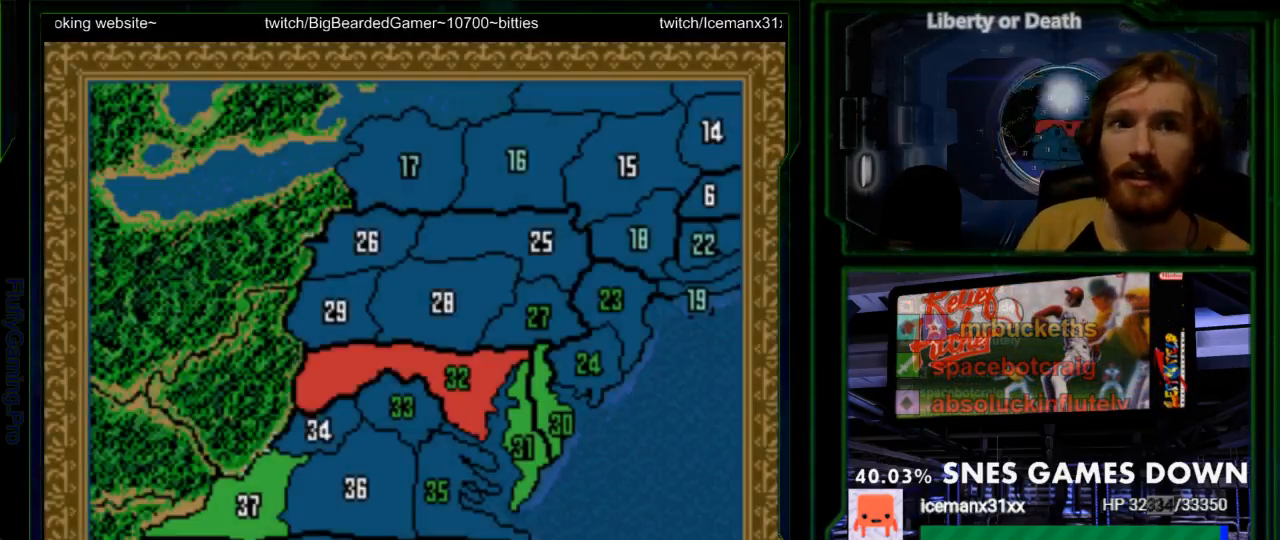
{"buttons": [], "events": []}
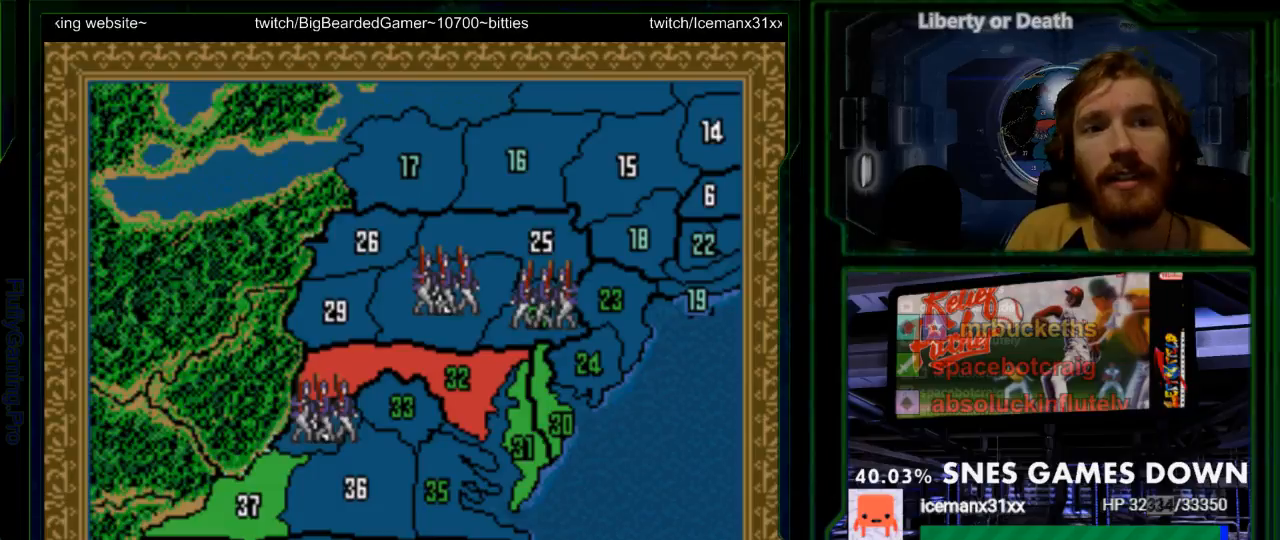
{"buttons": [], "events": [[33, "DPAD_LEFT", "down"], [167, "DPAD_LEFT", "up"]]}
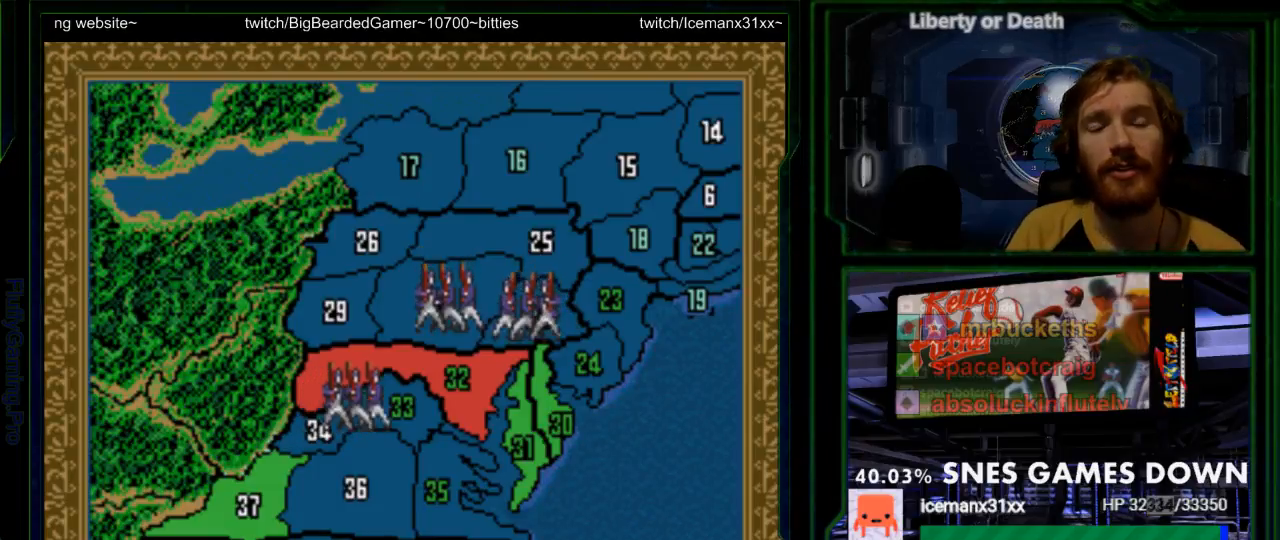
{"buttons": [], "events": [[50, "A", "down"], [83, "A", "up"]]}
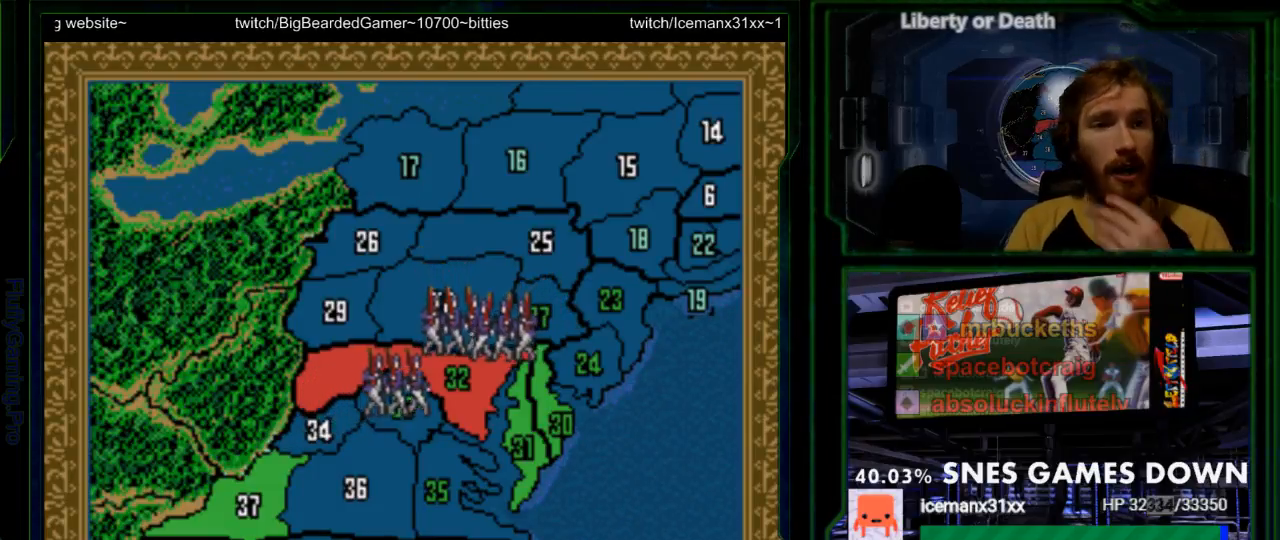
{"buttons": [], "events": []}
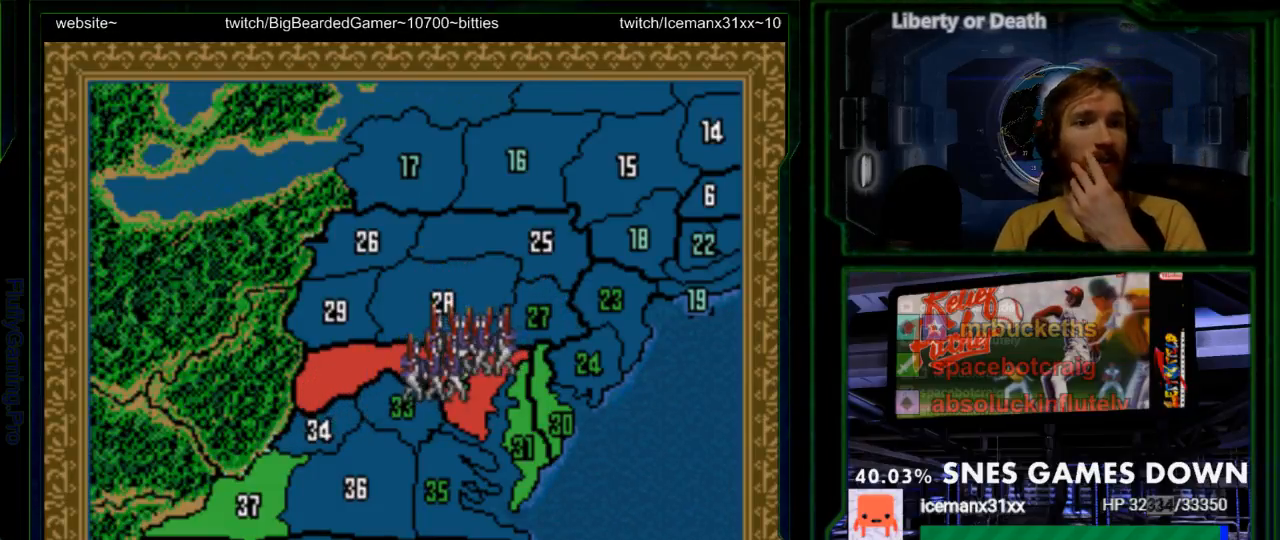
{"buttons": [], "events": []}
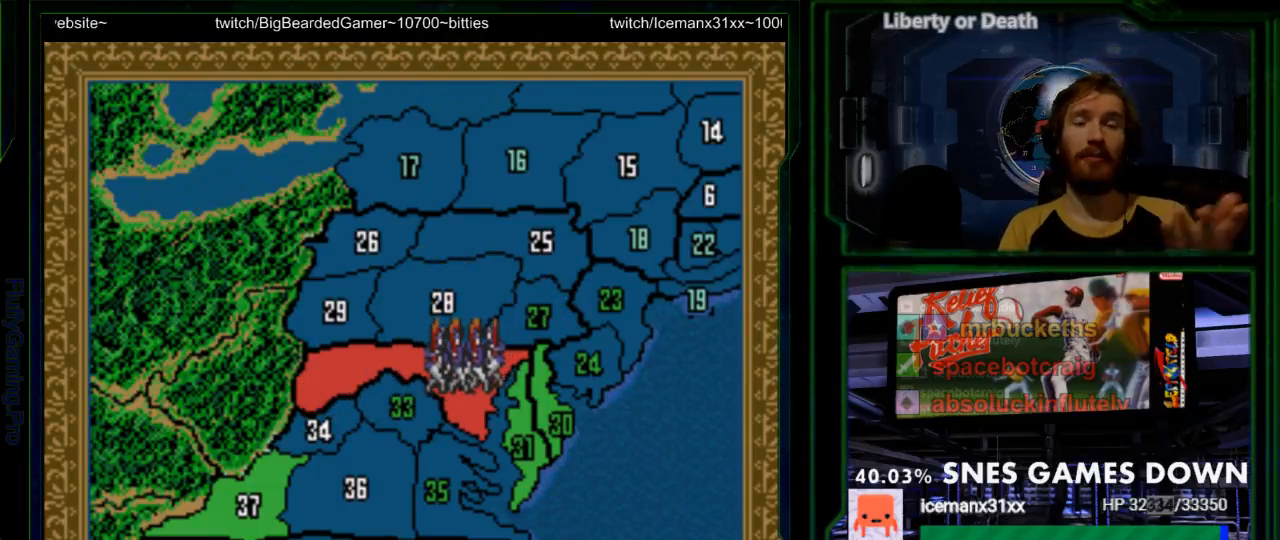
{"buttons": [], "events": []}
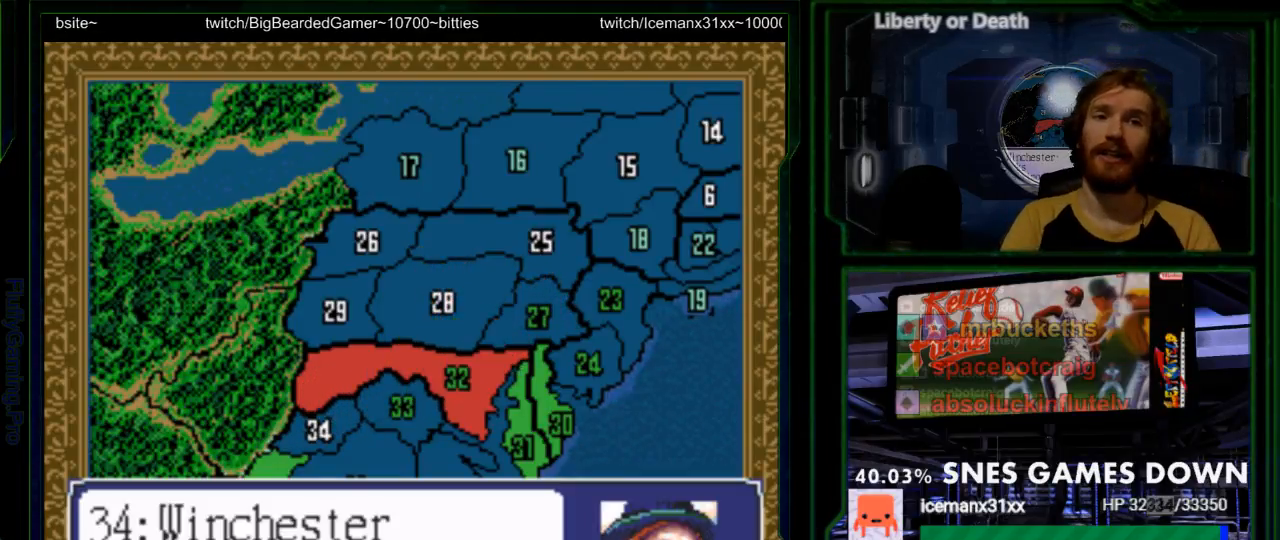
{"buttons": [], "events": []}
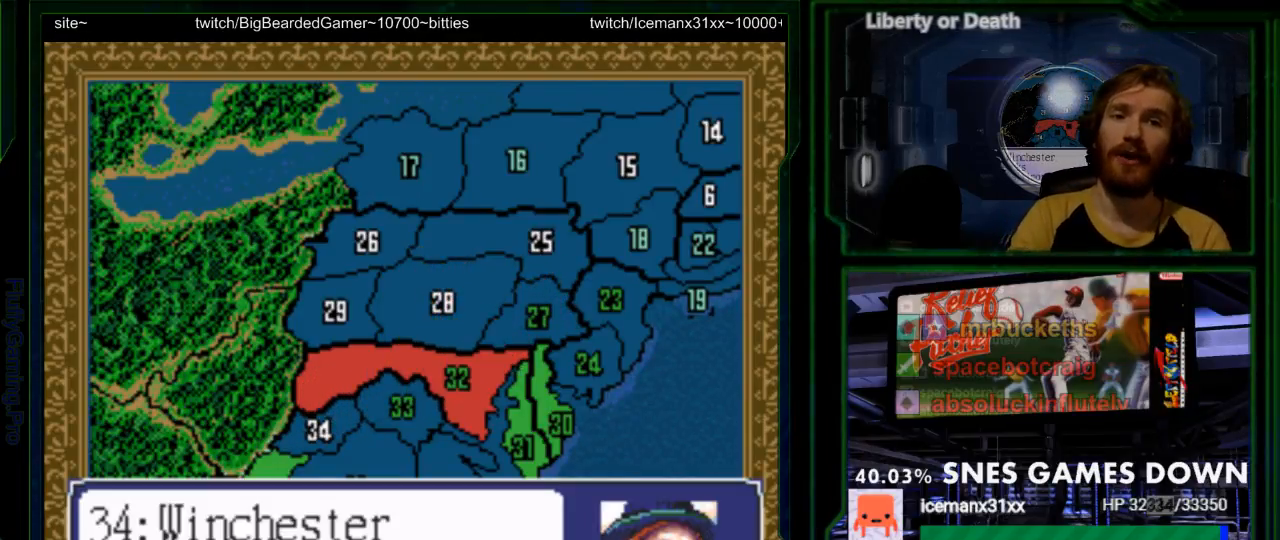
{"buttons": ["A"], "events": [[500, "A", "down"]]}
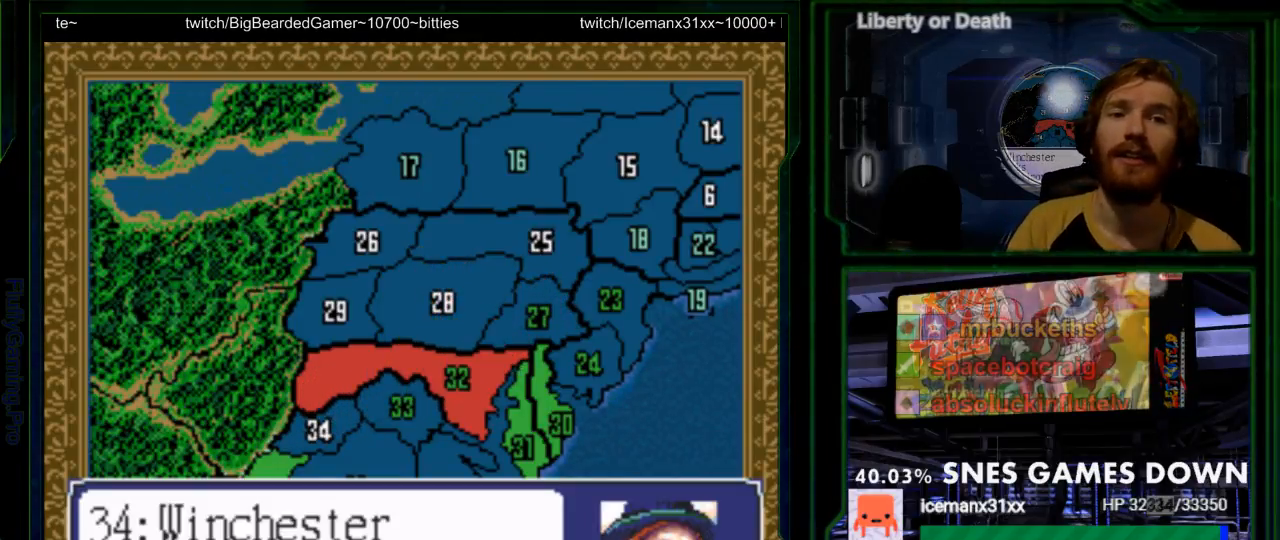
{"buttons": [], "events": [[133, "A", "up"], [283, "A", "down"], [383, "A", "up"]]}
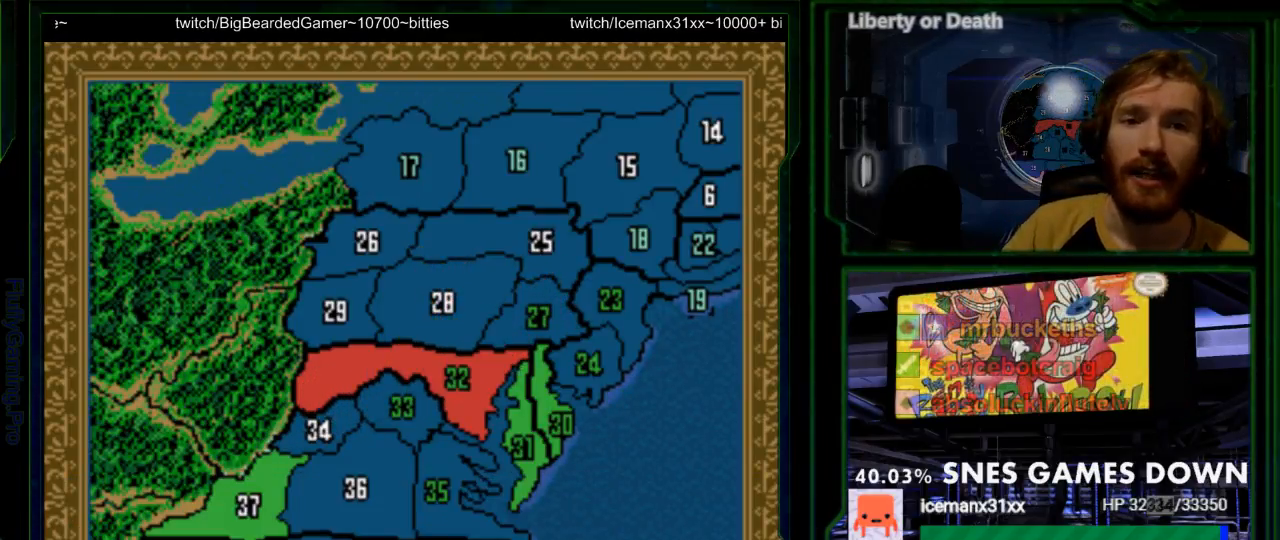
{"buttons": [], "events": [[17, "A", "down"], [117, "A", "up"]]}
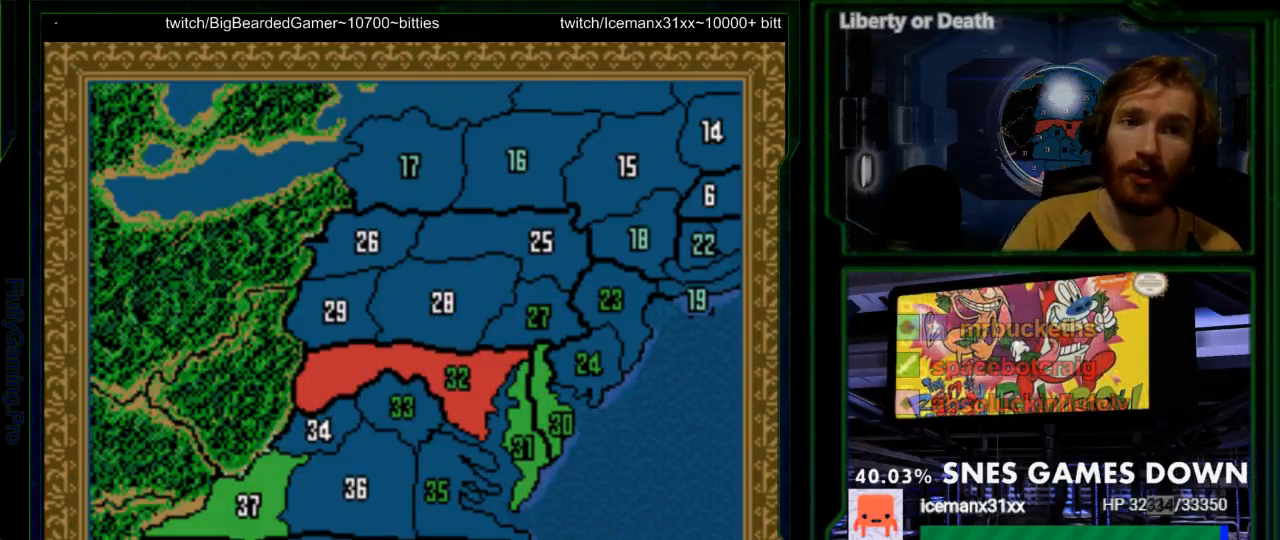
{"buttons": [], "events": [[317, "A", "down"], [483, "A", "up"]]}
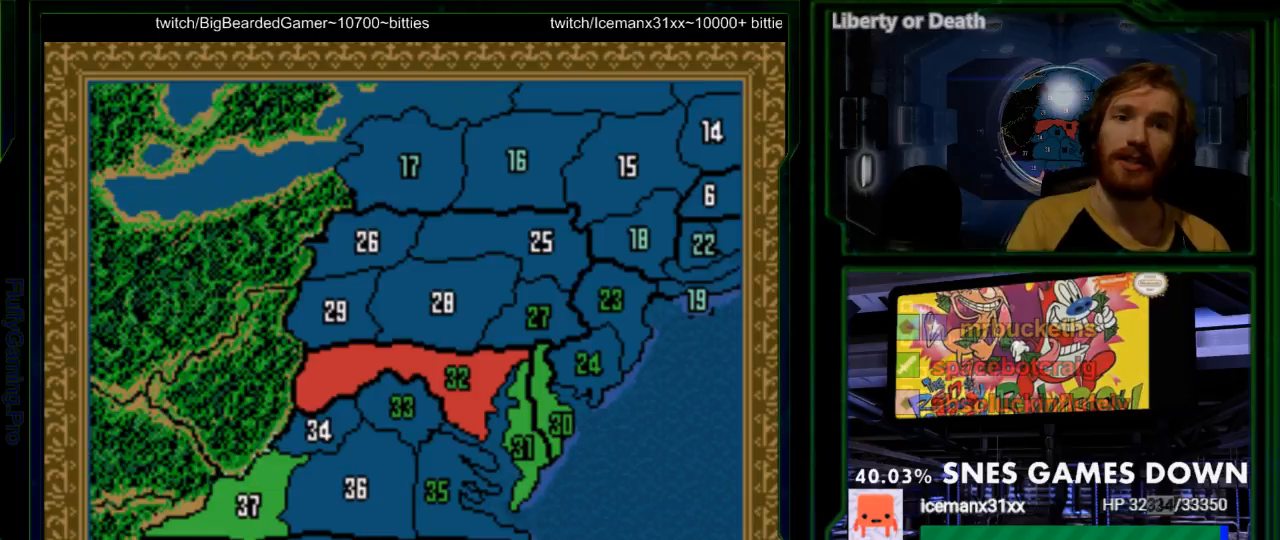
{"buttons": ["A"], "events": [[317, "A", "down"]]}
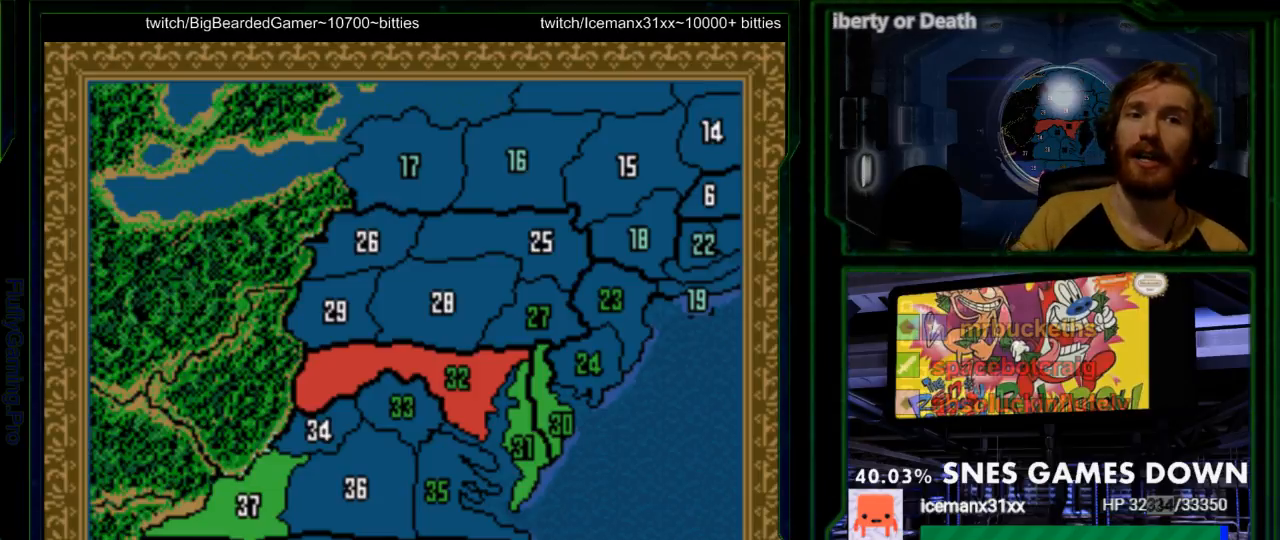
{"buttons": ["A"], "events": [[17, "A", "up"], [167, "A", "down"], [333, "A", "up"], [433, "A", "down"]]}
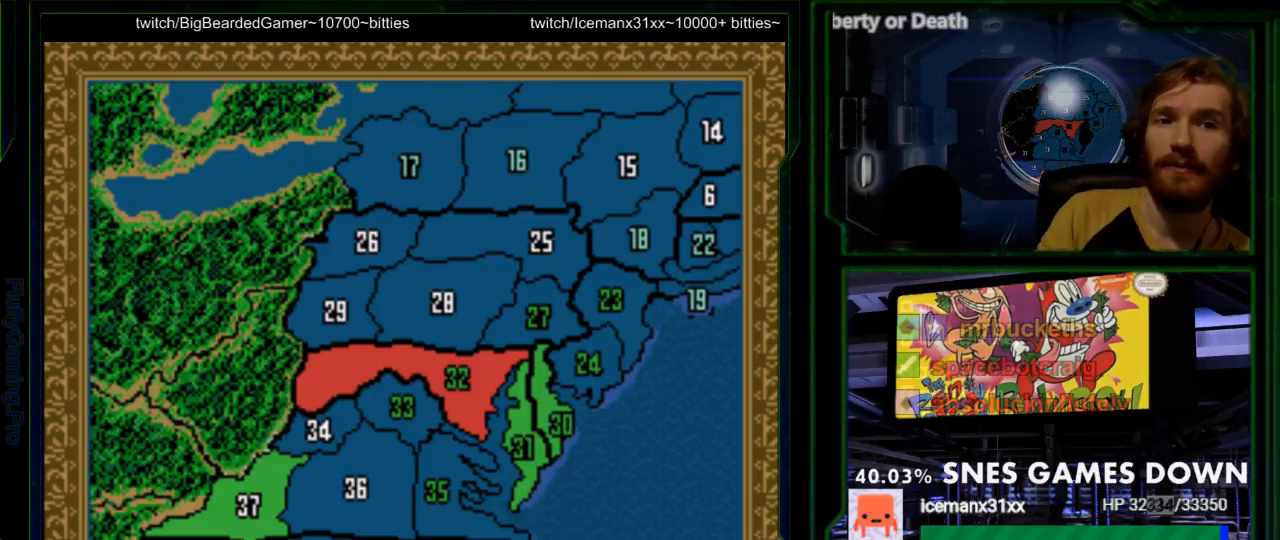
{"buttons": ["A"], "events": [[100, "A", "up"], [167, "A", "down"], [317, "A", "up"], [383, "A", "down"]]}
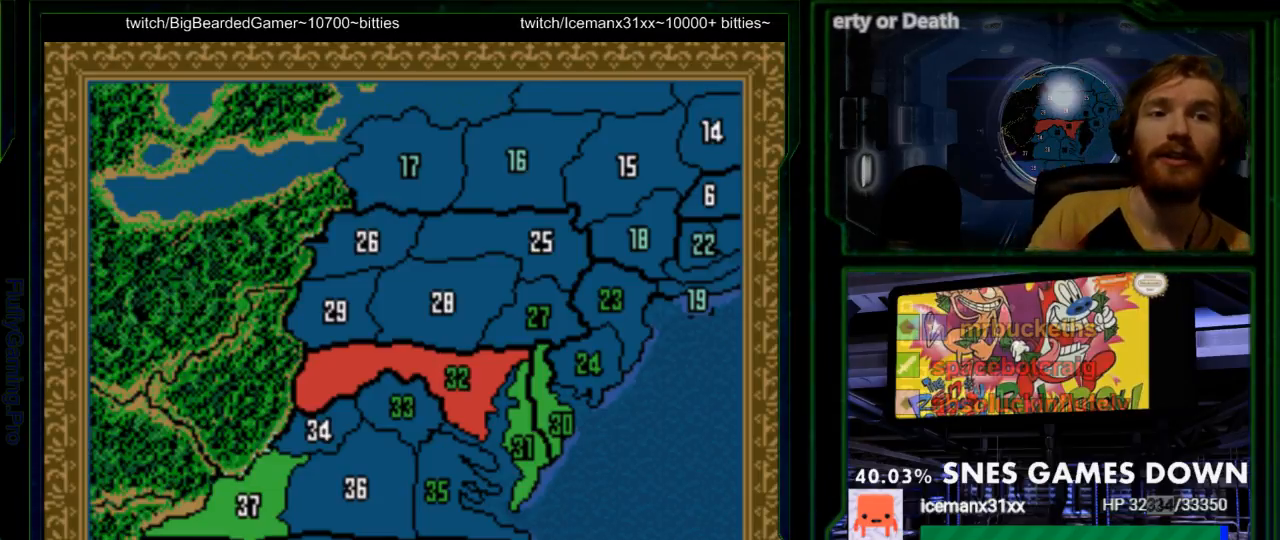
{"buttons": [], "events": [[17, "A", "up"], [117, "A", "down"], [183, "A", "up"], [300, "A", "down"], [433, "A", "up"]]}
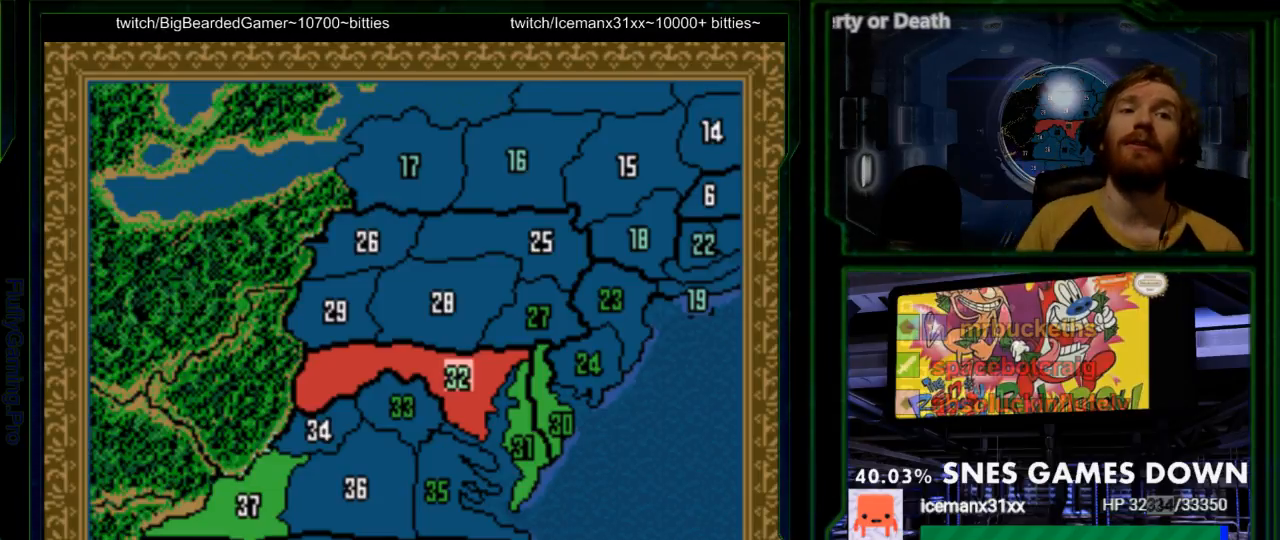
{"buttons": ["A"], "events": [[17, "A", "down"], [150, "A", "up"], [250, "A", "down"], [350, "A", "up"], [433, "A", "down"]]}
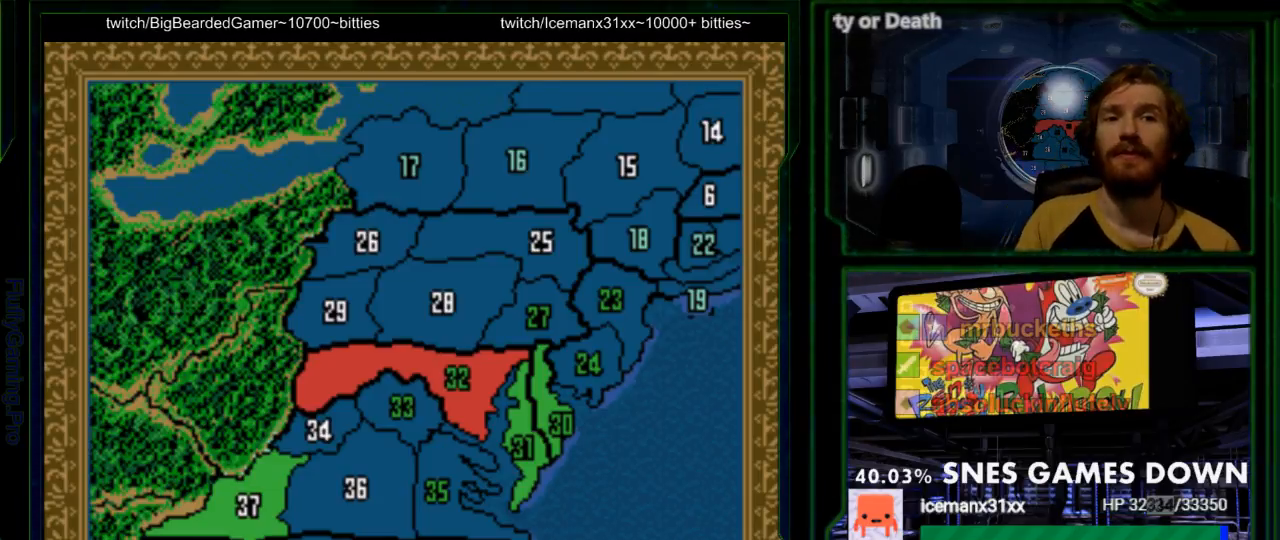
{"buttons": [], "events": [[67, "A", "up"], [133, "A", "down"], [200, "A", "up"], [317, "A", "down"], [417, "A", "up"]]}
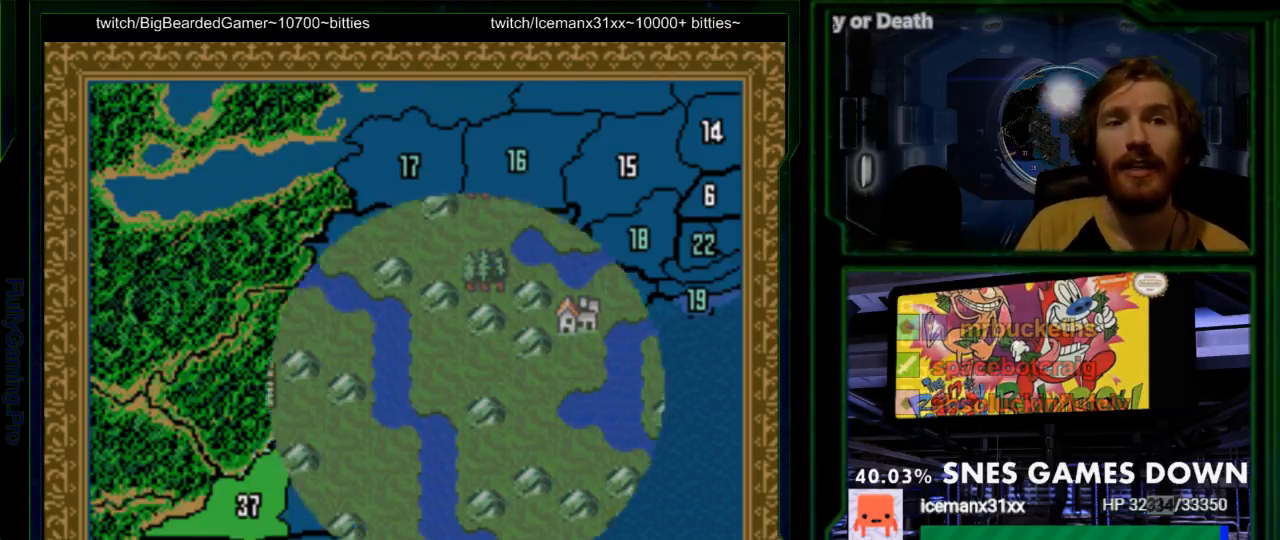
{"buttons": ["A"], "events": [[17, "A", "down"], [117, "A", "up"], [300, "A", "down"], [367, "A", "up"], [500, "A", "down"]]}
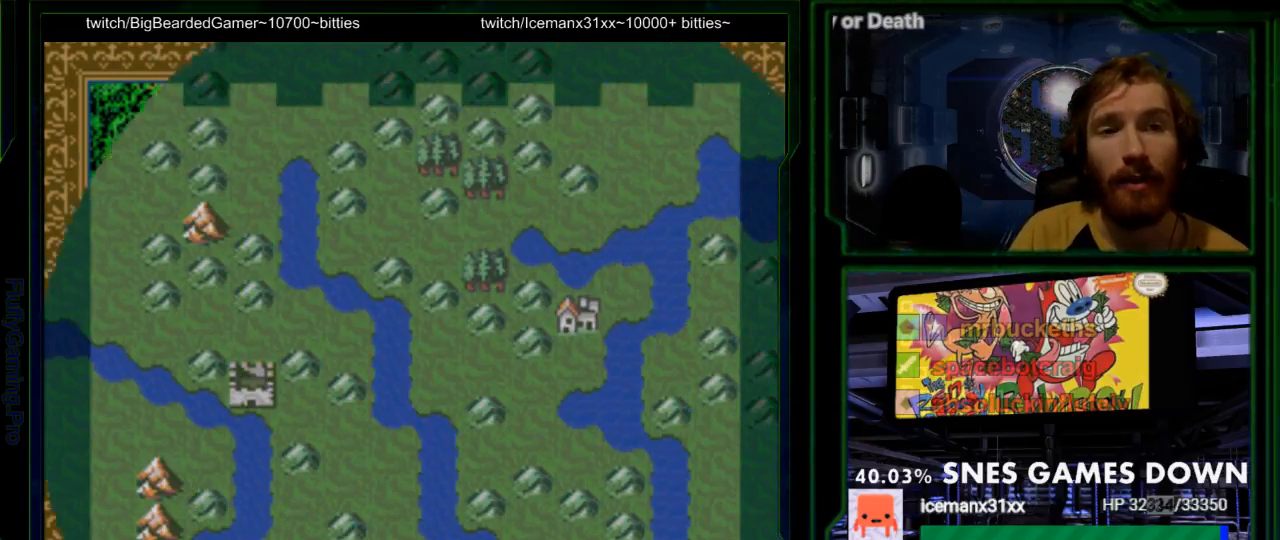
{"buttons": ["A"], "events": [[117, "A", "up"], [417, "A", "down"]]}
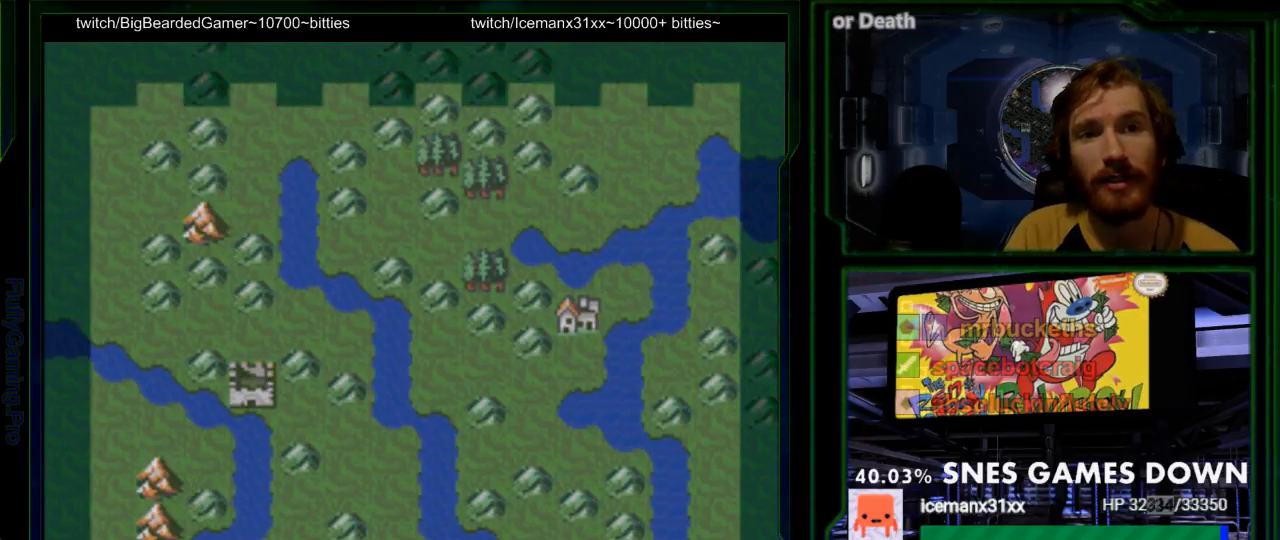
{"buttons": [], "events": [[33, "A", "up"], [200, "A", "down"], [333, "A", "up"]]}